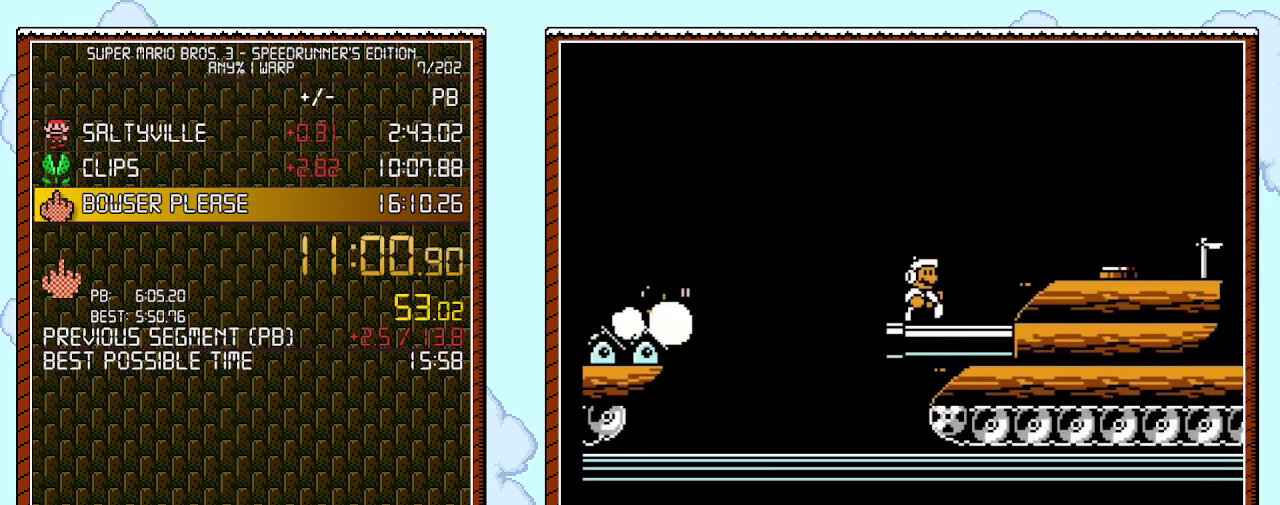
Gameplay with a controller (Nintendo layout); each line is a JSON object with the inputs held at the frame after it. "events" lists button and stick changes between this image and that frame as [ms after this image, input, new state], when the widget could be followed in between. Not read: L3 R3.
{"buttons": ["A", "B", "DPAD_RIGHT"], "events": [[150, "A", "down"]]}
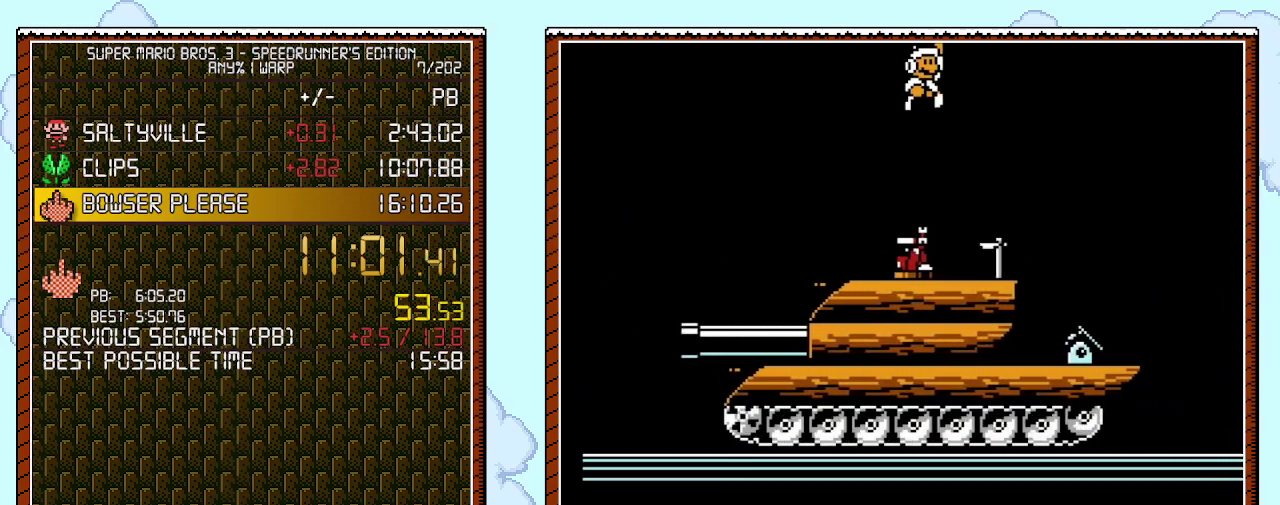
{"buttons": ["B", "DPAD_RIGHT"], "events": [[183, "A", "up"]]}
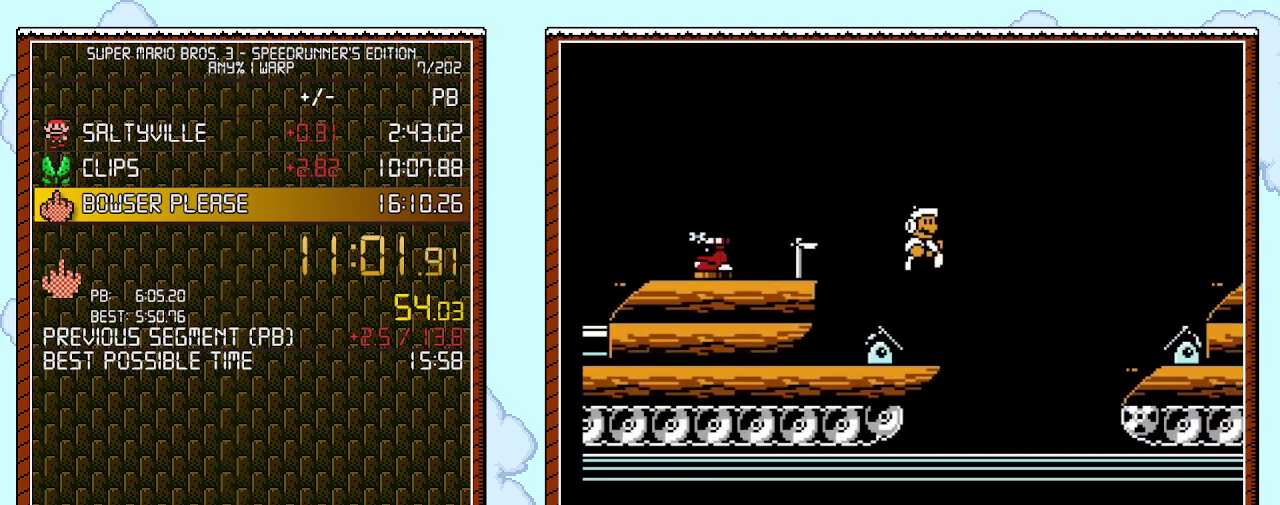
{"buttons": ["A", "B", "DPAD_UP"], "events": [[117, "DPAD_UP", "down"], [367, "DPAD_LEFT", "down"], [367, "DPAD_RIGHT", "up"], [367, "DPAD_UP", "up"], [433, "A", "down"], [500, "DPAD_LEFT", "up"], [500, "DPAD_UP", "down"]]}
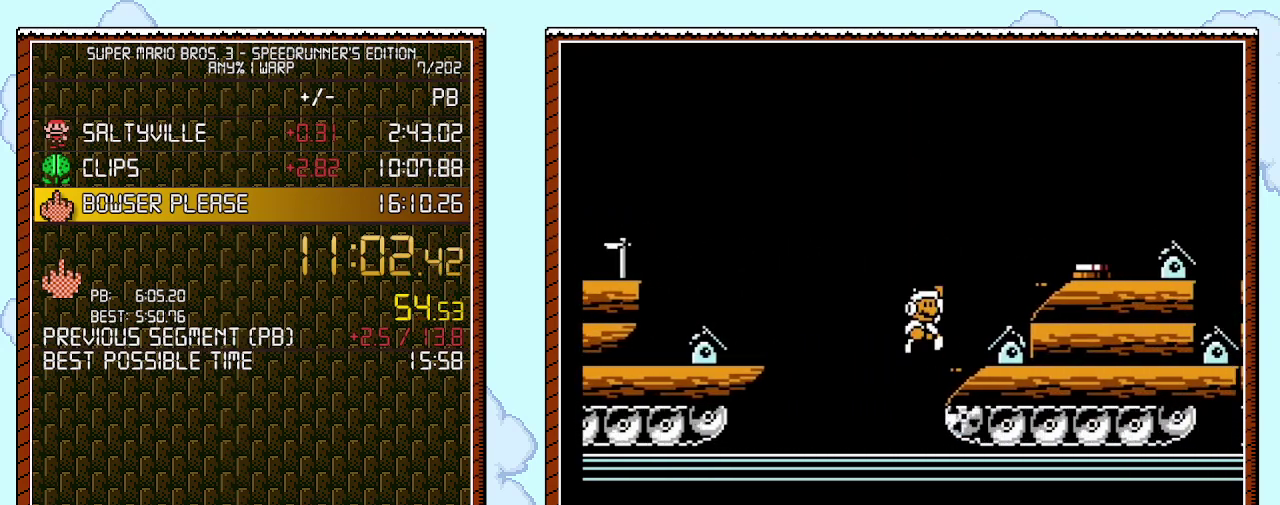
{"buttons": ["A", "B", "DPAD_RIGHT"], "events": [[17, "DPAD_RIGHT", "down"], [333, "DPAD_UP", "up"]]}
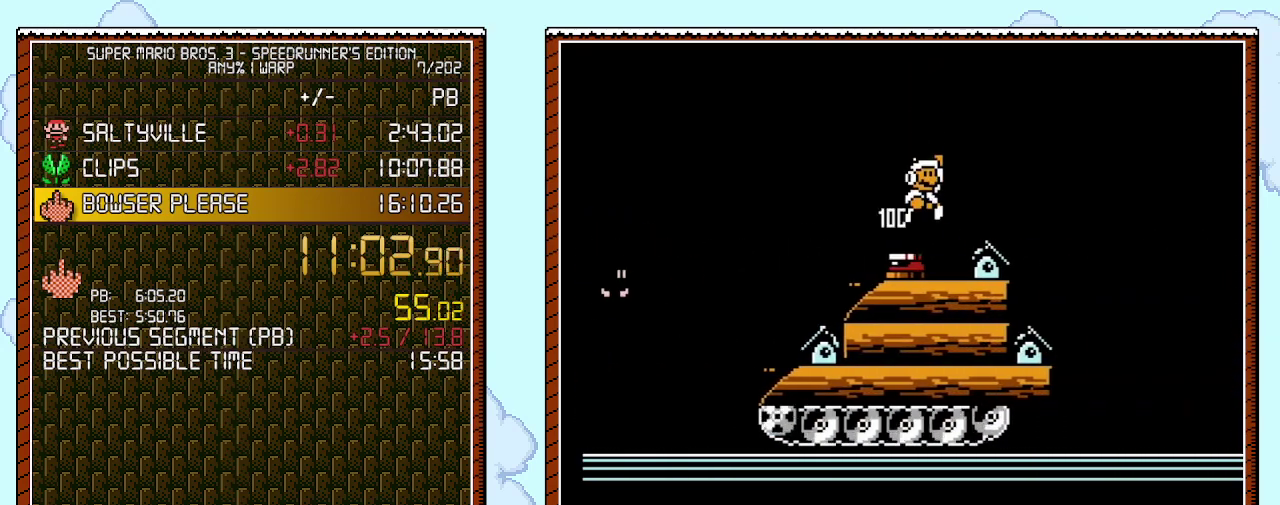
{"buttons": ["B", "DPAD_RIGHT"], "events": [[117, "A", "up"]]}
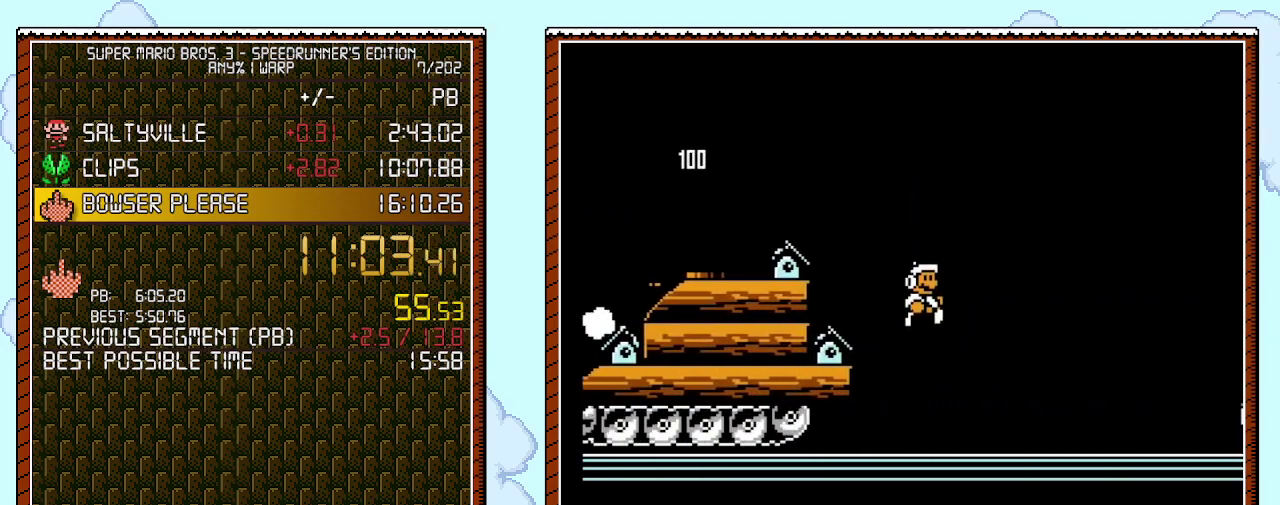
{"buttons": ["B", "DPAD_RIGHT"], "events": []}
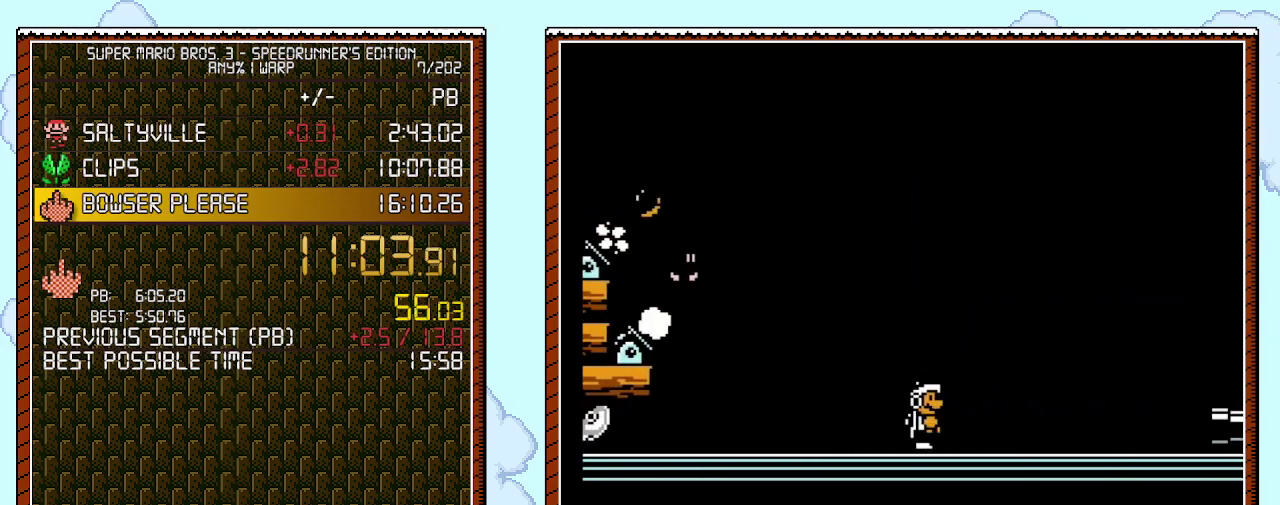
{"buttons": ["B", "DPAD_RIGHT"], "events": []}
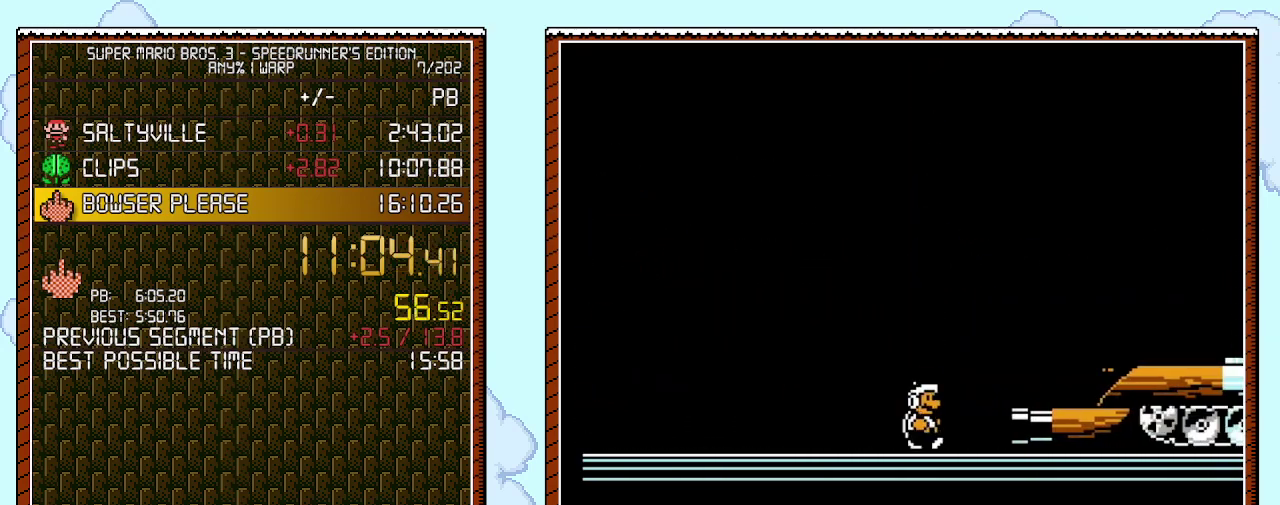
{"buttons": ["B", "DPAD_RIGHT"], "events": [[150, "A", "down"], [250, "A", "up"]]}
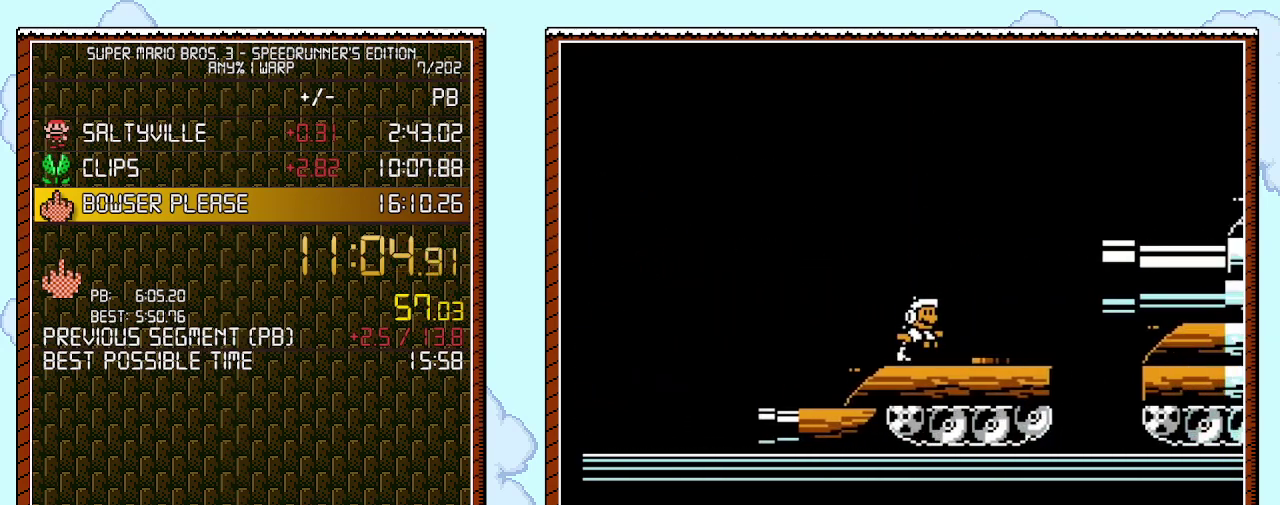
{"buttons": ["A", "B", "DPAD_UP", "DPAD_RIGHT"], "events": [[83, "A", "down"], [117, "DPAD_UP", "down"]]}
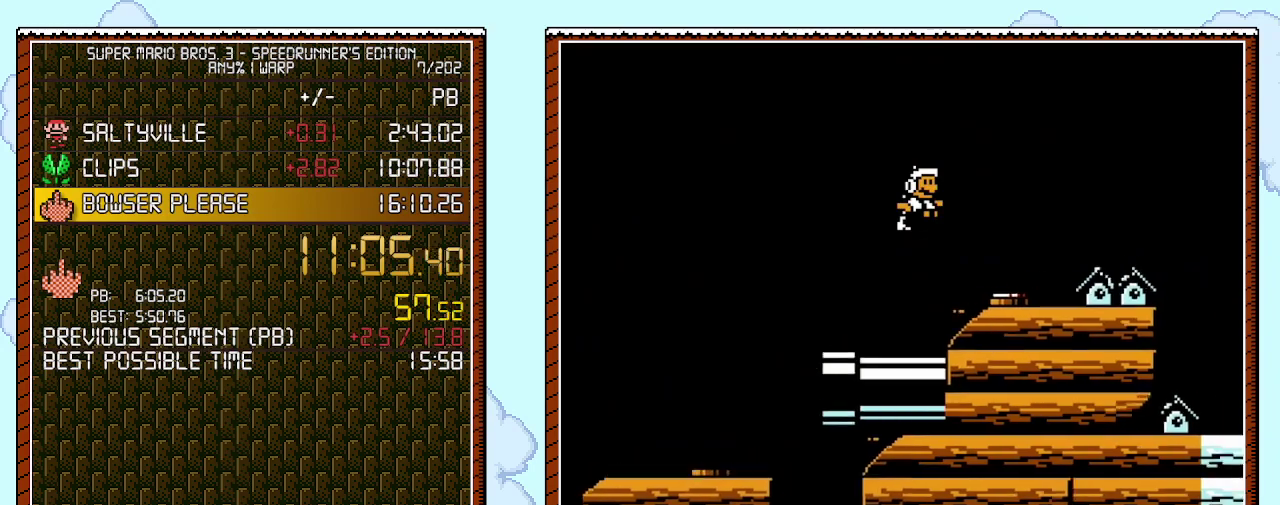
{"buttons": ["A", "B", "DPAD_RIGHT"], "events": [[117, "DPAD_UP", "up"], [183, "A", "up"], [500, "A", "down"]]}
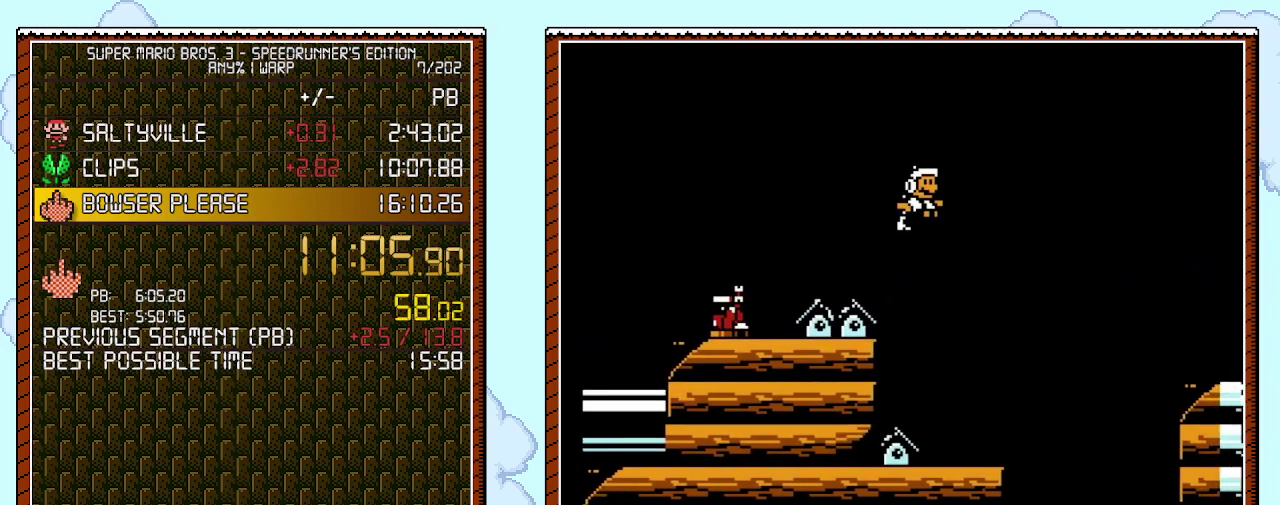
{"buttons": ["B", "DPAD_RIGHT"], "events": [[33, "DPAD_UP", "down"], [333, "DPAD_UP", "up"], [367, "A", "up"]]}
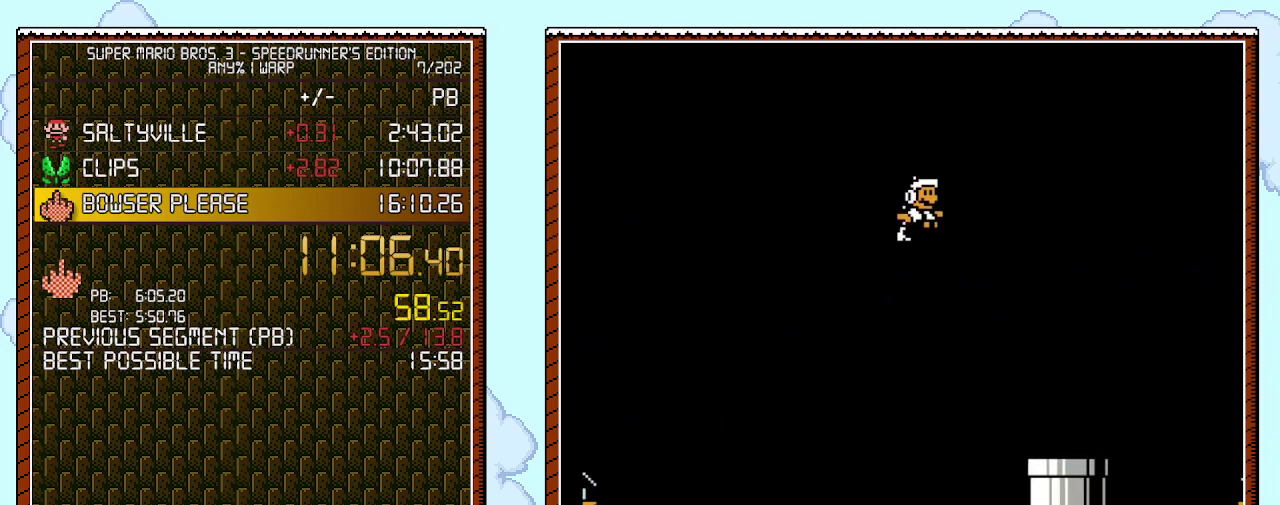
{"buttons": ["B", "DPAD_DOWN", "DPAD_LEFT"], "events": [[83, "DPAD_UP", "down"], [117, "DPAD_RIGHT", "up"], [150, "DPAD_LEFT", "down"], [150, "DPAD_UP", "up"], [250, "DPAD_DOWN", "down"]]}
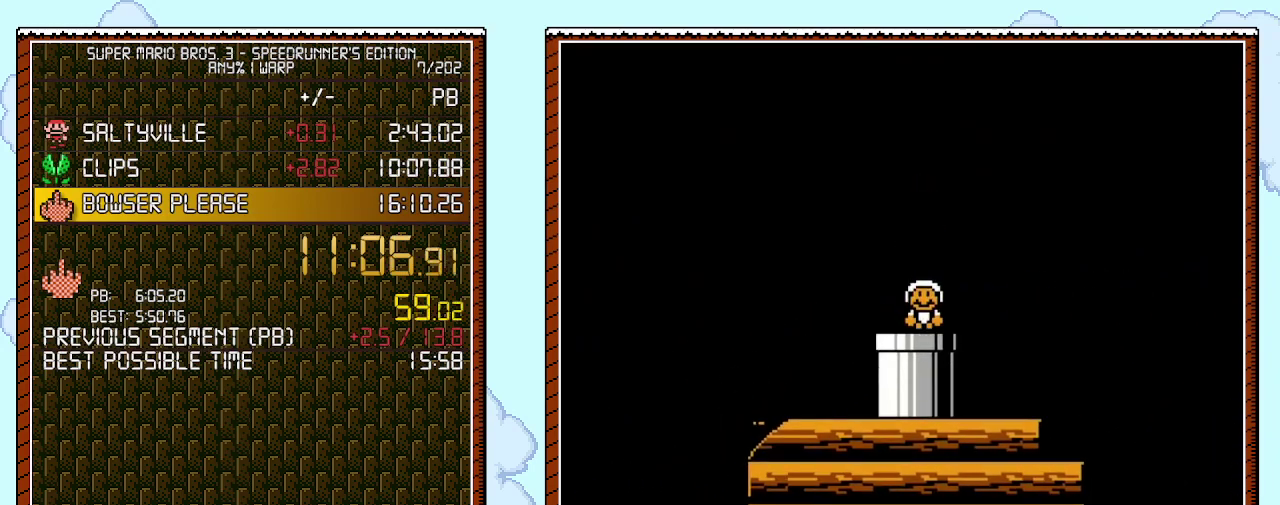
{"buttons": ["B"], "events": [[283, "DPAD_LEFT", "up"], [300, "DPAD_DOWN", "up"]]}
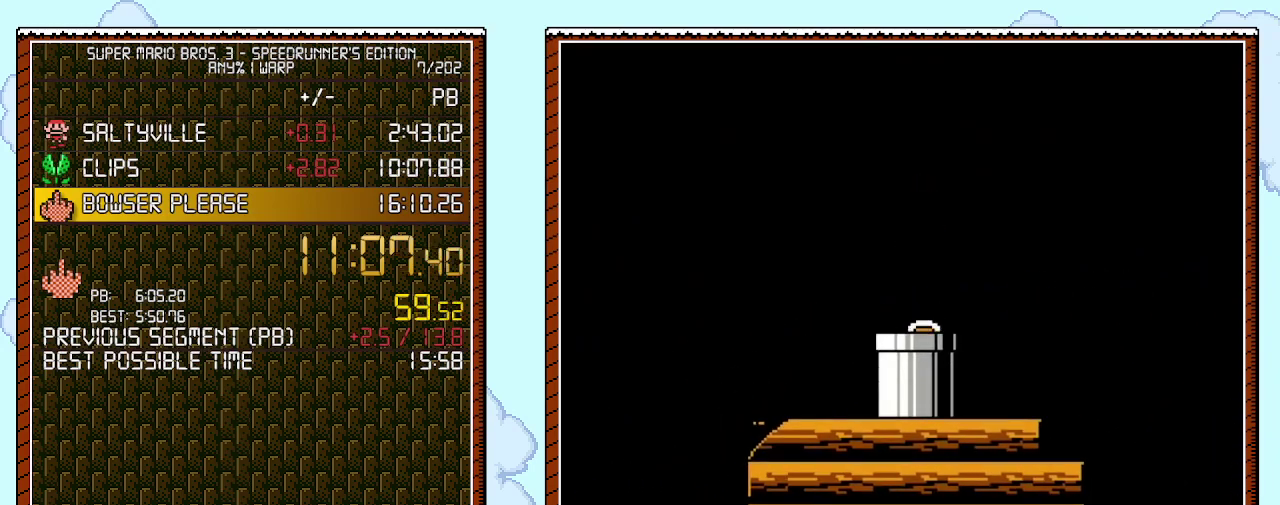
{"buttons": ["B", "DPAD_RIGHT"], "events": [[117, "DPAD_RIGHT", "down"]]}
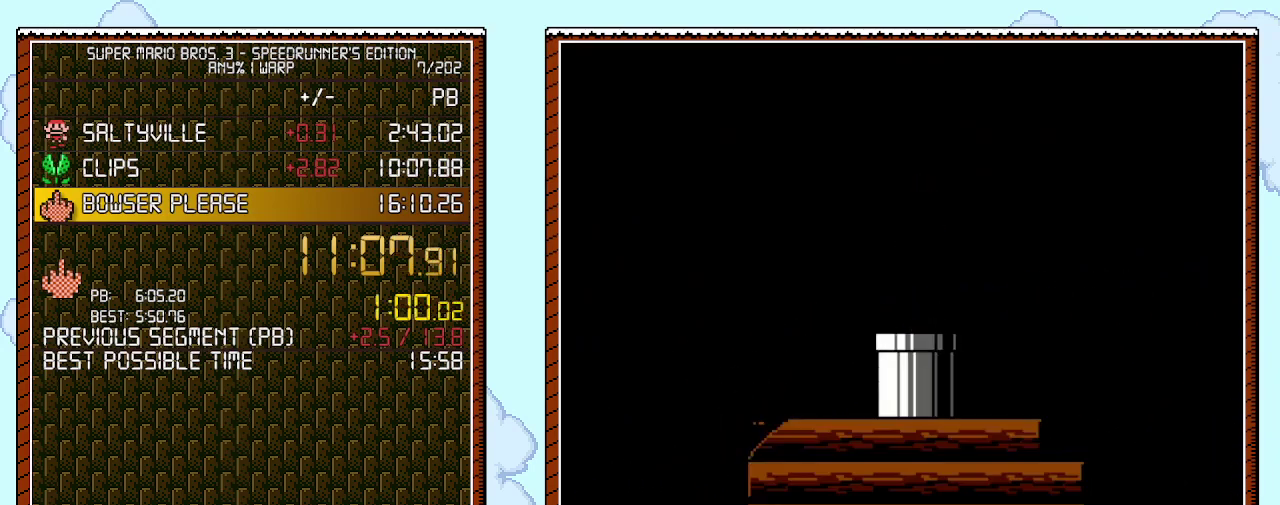
{"buttons": ["B", "DPAD_RIGHT"], "events": []}
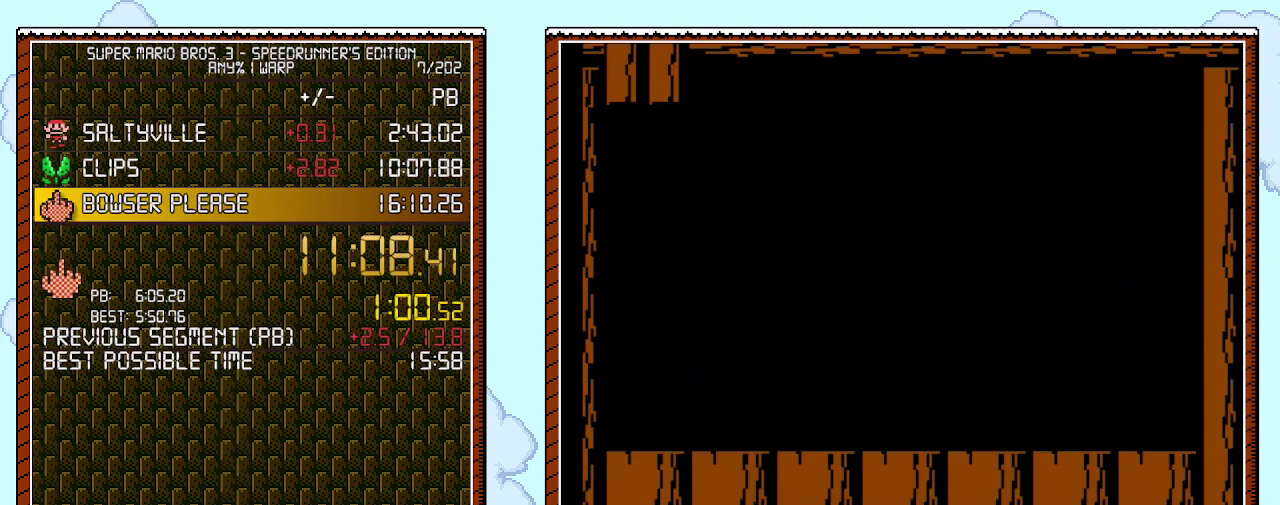
{"buttons": ["B", "DPAD_RIGHT"], "events": []}
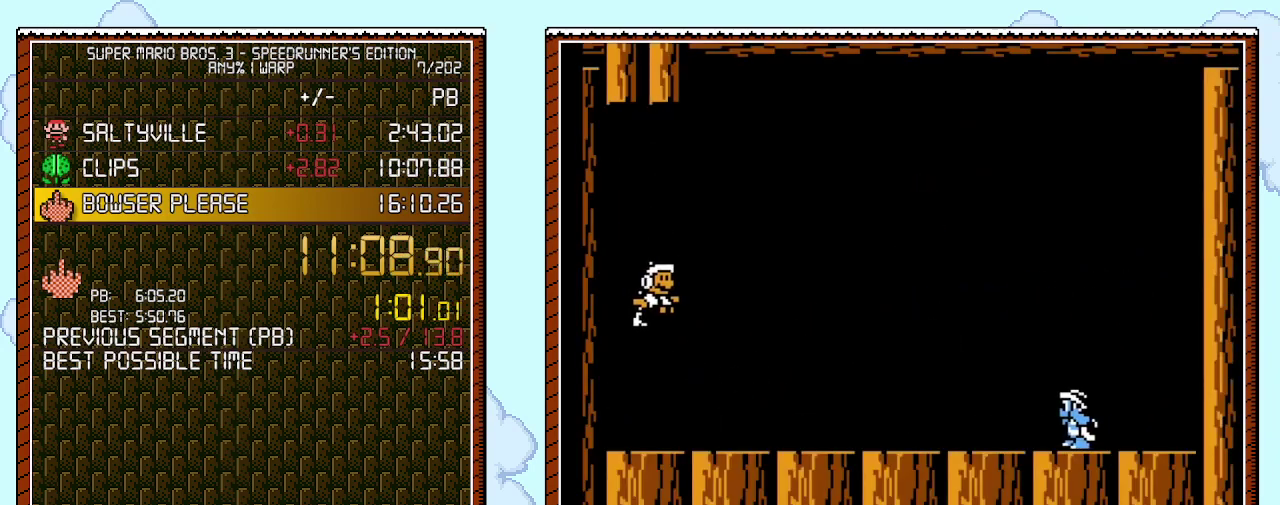
{"buttons": ["A", "B", "DPAD_RIGHT"], "events": [[433, "A", "down"]]}
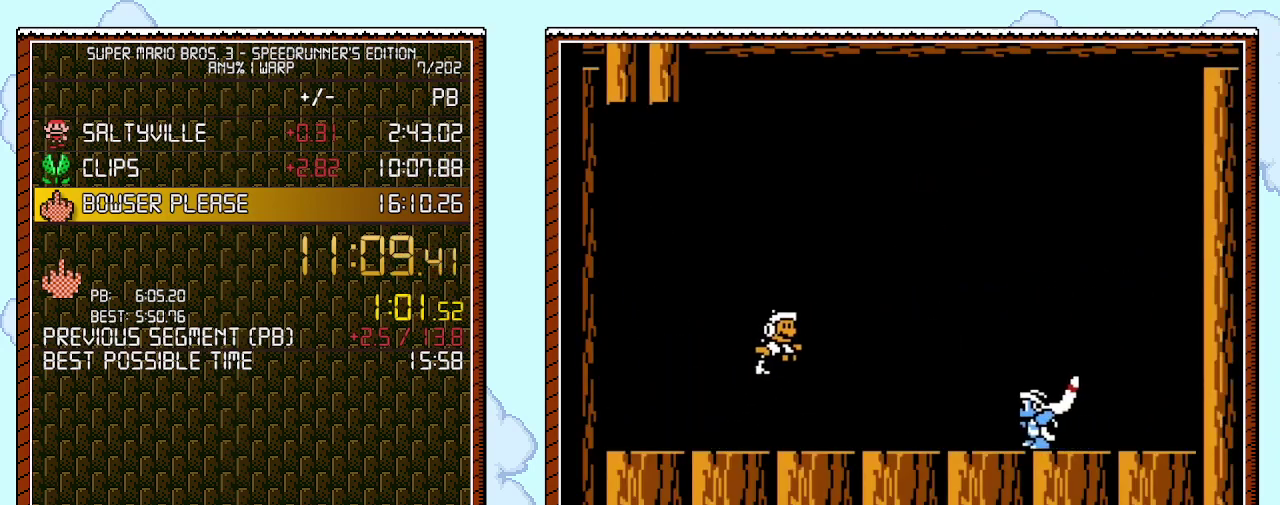
{"buttons": ["B", "DPAD_LEFT"], "events": [[317, "A", "up"], [367, "DPAD_LEFT", "down"], [367, "DPAD_RIGHT", "up"]]}
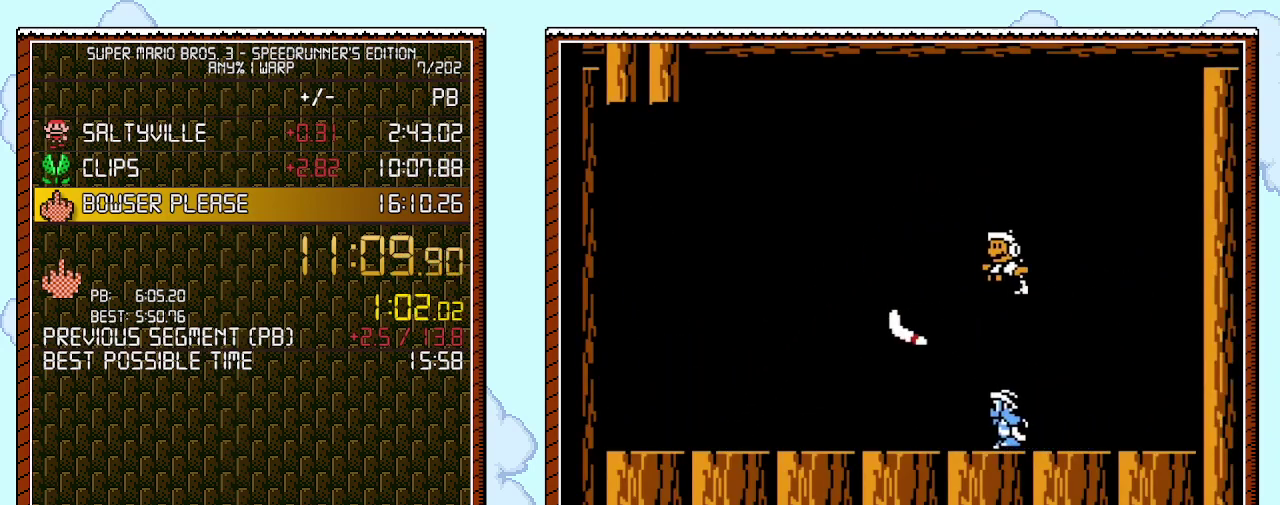
{"buttons": ["B"], "events": [[267, "DPAD_LEFT", "up"]]}
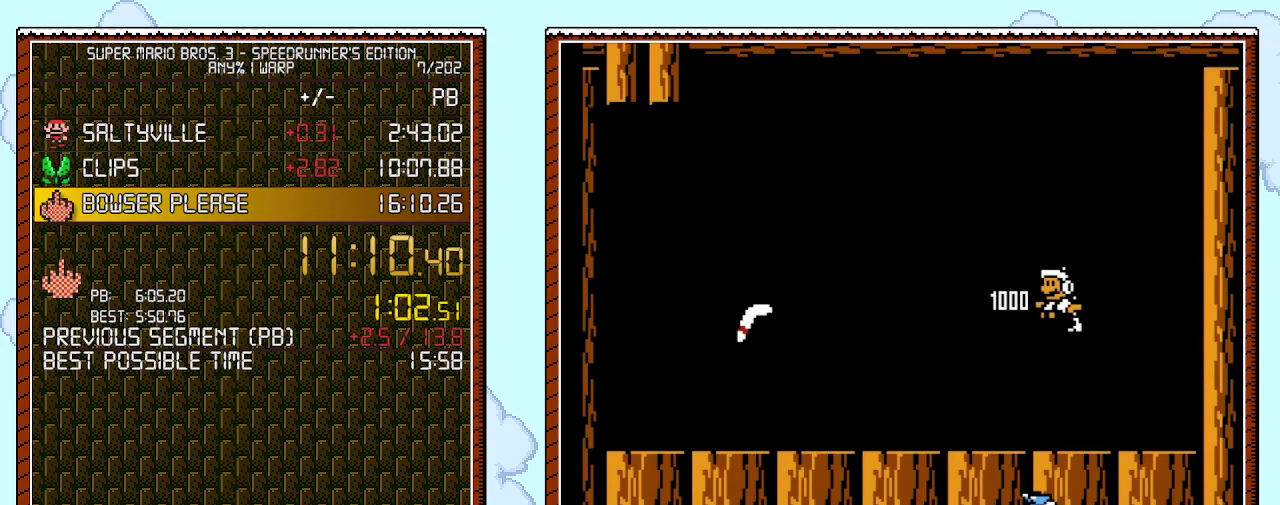
{"buttons": ["B"], "events": [[83, "DPAD_RIGHT", "down"], [300, "B", "up"], [300, "DPAD_RIGHT", "up"], [500, "B", "down"]]}
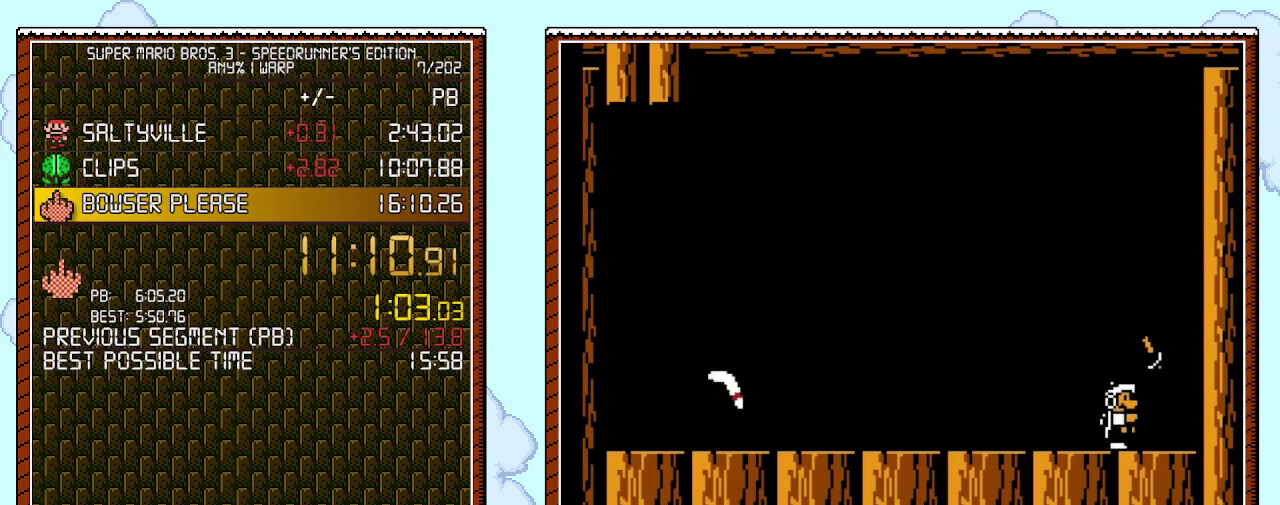
{"buttons": ["B"], "events": [[83, "B", "up"], [150, "B", "down"]]}
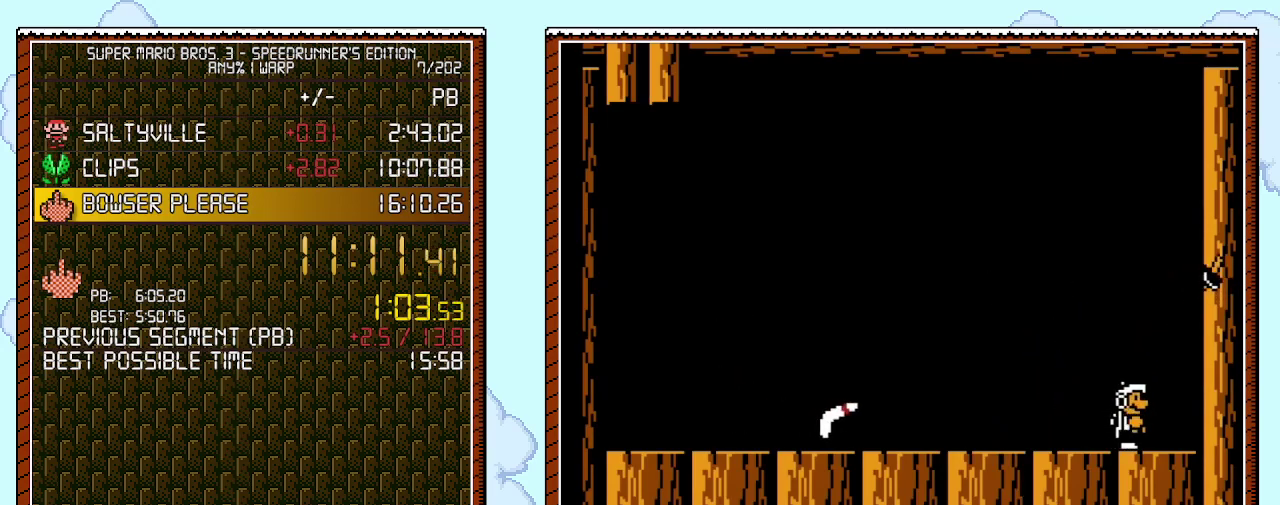
{"buttons": ["B"], "events": []}
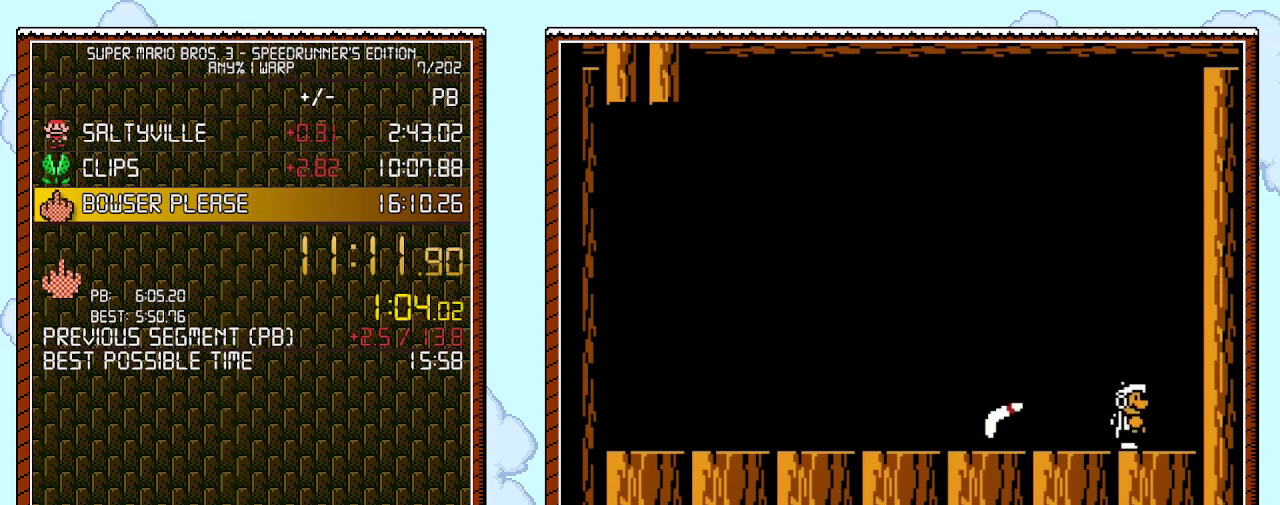
{"buttons": ["B", "DPAD_LEFT"], "events": [[117, "A", "down"], [117, "DPAD_LEFT", "down"], [250, "A", "up"]]}
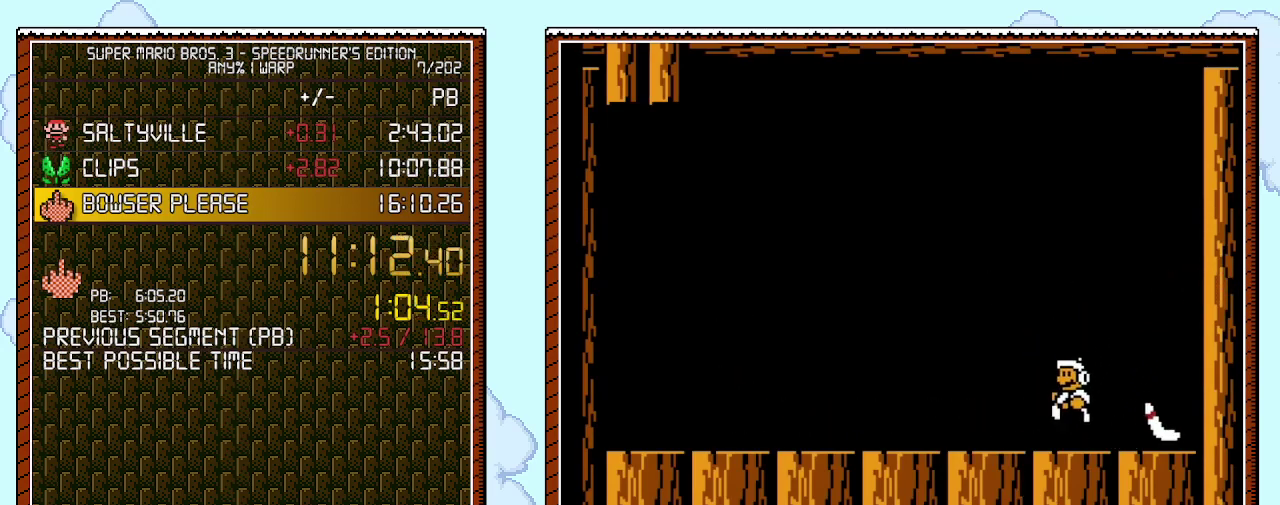
{"buttons": ["B", "DPAD_LEFT"], "events": []}
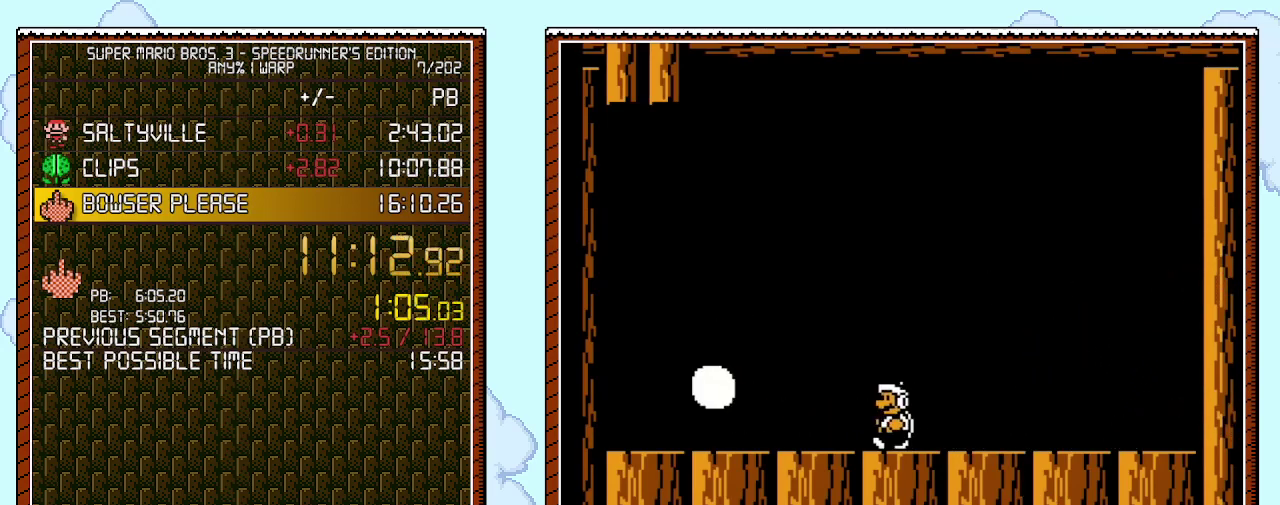
{"buttons": ["B", "DPAD_LEFT"], "events": []}